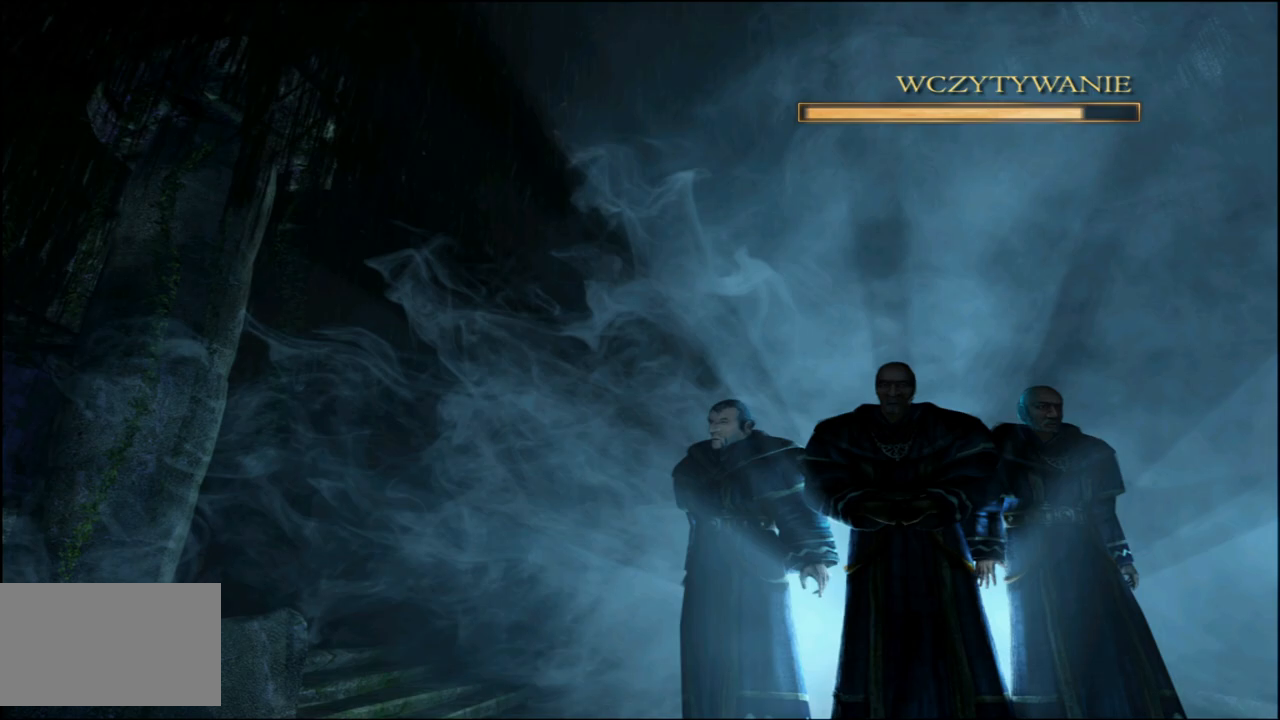
Gameplay with keyboard and mouse; each line is a JSON object with the keys and mouse buttons held at the frame after it. "events" lists presses ("down") and releases ("up") of "a", "ctrl", "d", "e", "q", "s", "shift", "space", "w", "mouse_left", "mouse_wheel", "mouse_right", "mouse_mb4" and "mouse_mb5" between this image and that frame as [ms after this image, input, new state], when the widget could be followed in between. "mouse_left", "mouse_wheel", "mouse_right", "mouse_mb4", "mouse_mb5" = the "left", "wheel", "right", "mb4", "mb5" buttons of the "mouse" list. No other keys are recorded. "wheel" means that the mouse wheel is clicked or scrolled. Mouse movement is not recorded.
{"keys": [], "mouse": [], "events": []}
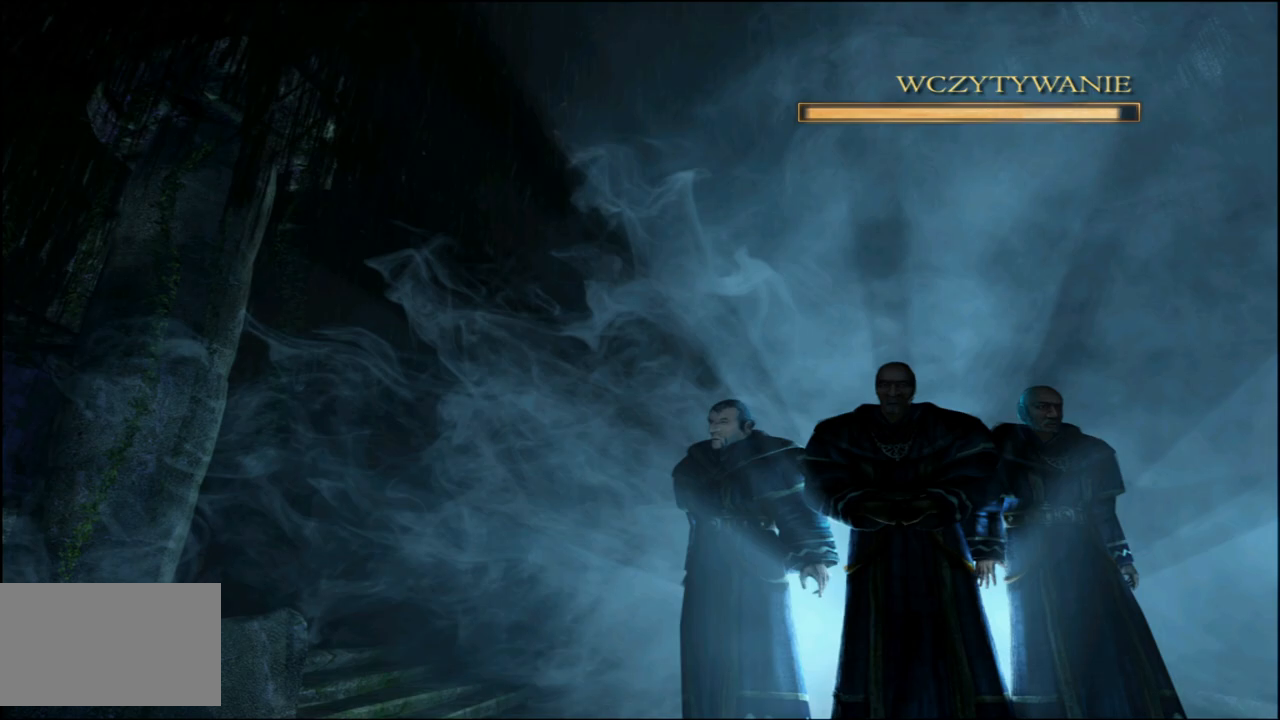
{"keys": [], "mouse": [], "events": []}
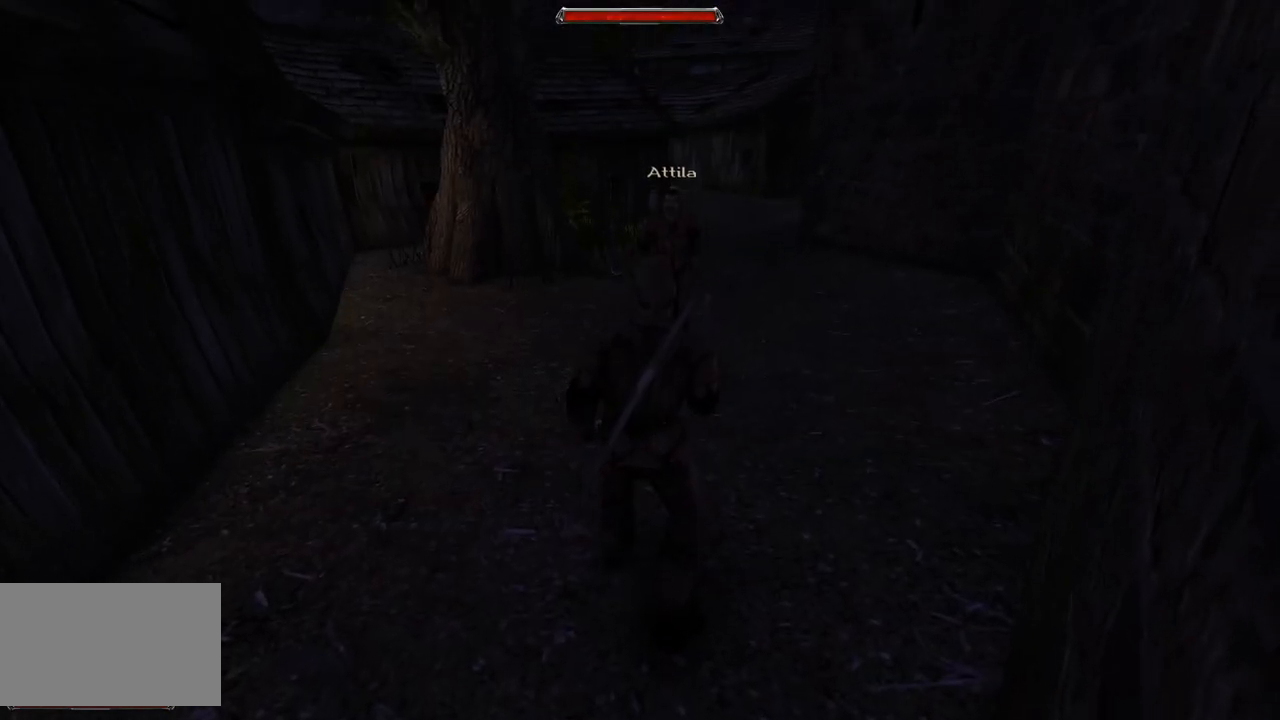
{"keys": [], "mouse": ["right"], "events": [[480, "mouse_right", "down"]]}
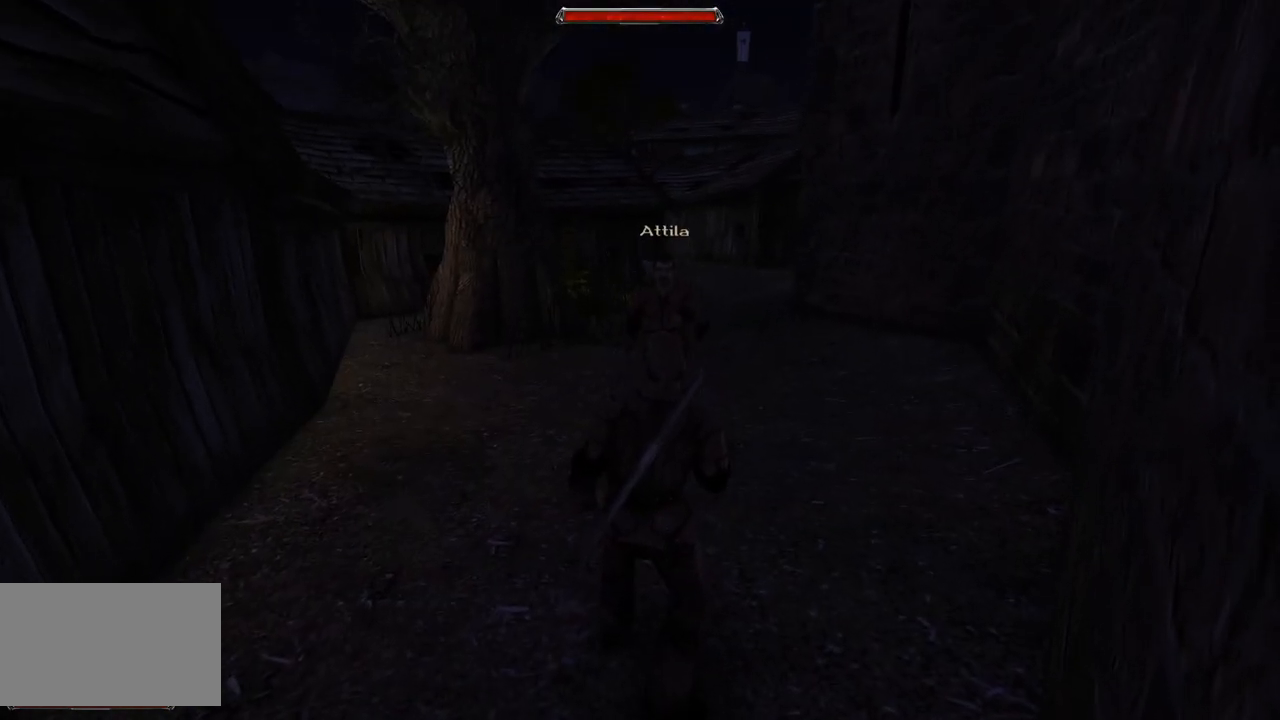
{"keys": [], "mouse": ["right"], "events": []}
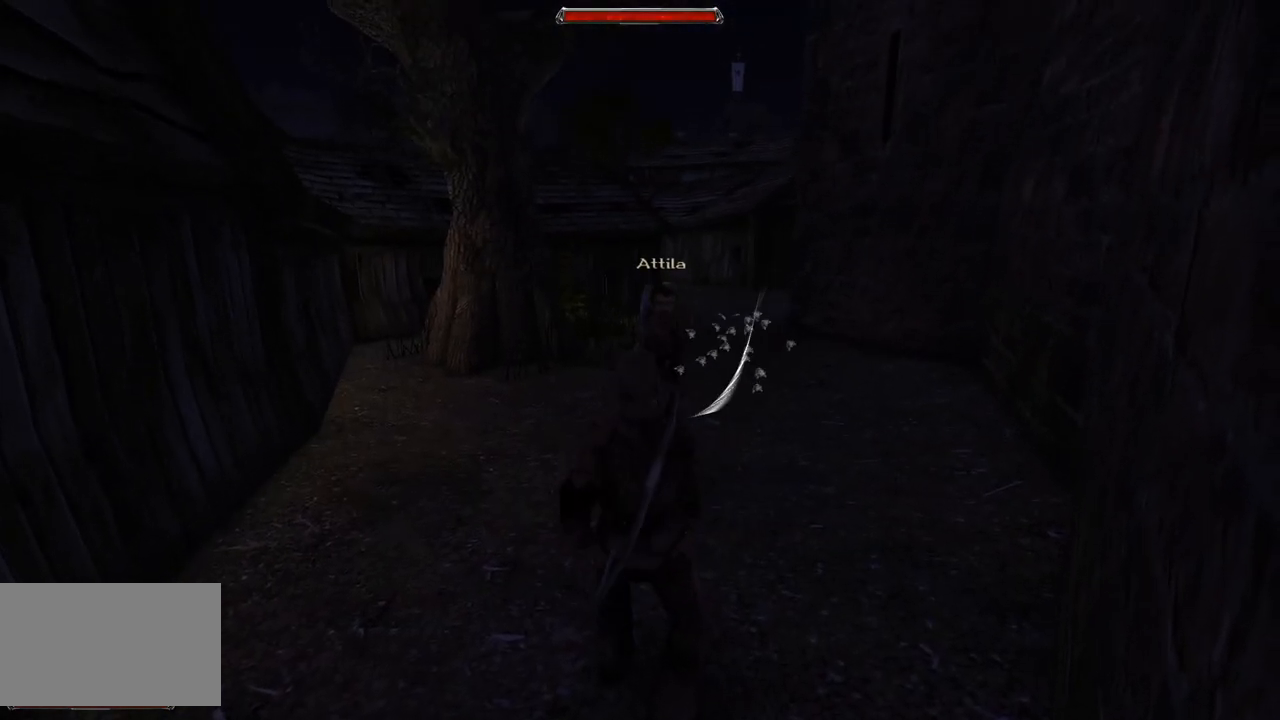
{"keys": [], "mouse": [], "events": [[40, "mouse_right", "up"], [200, "mouse_left", "down"], [380, "mouse_left", "up"]]}
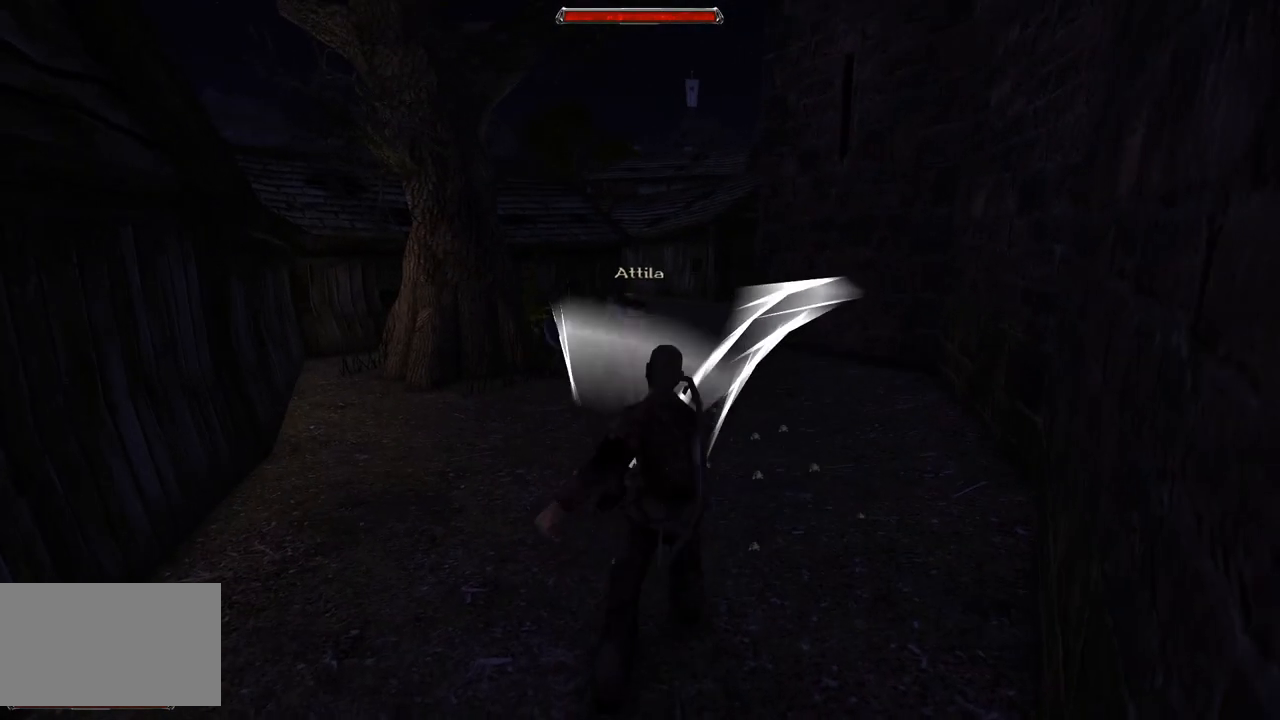
{"keys": [], "mouse": [], "events": [[260, "mouse_left", "down"], [460, "mouse_left", "up"]]}
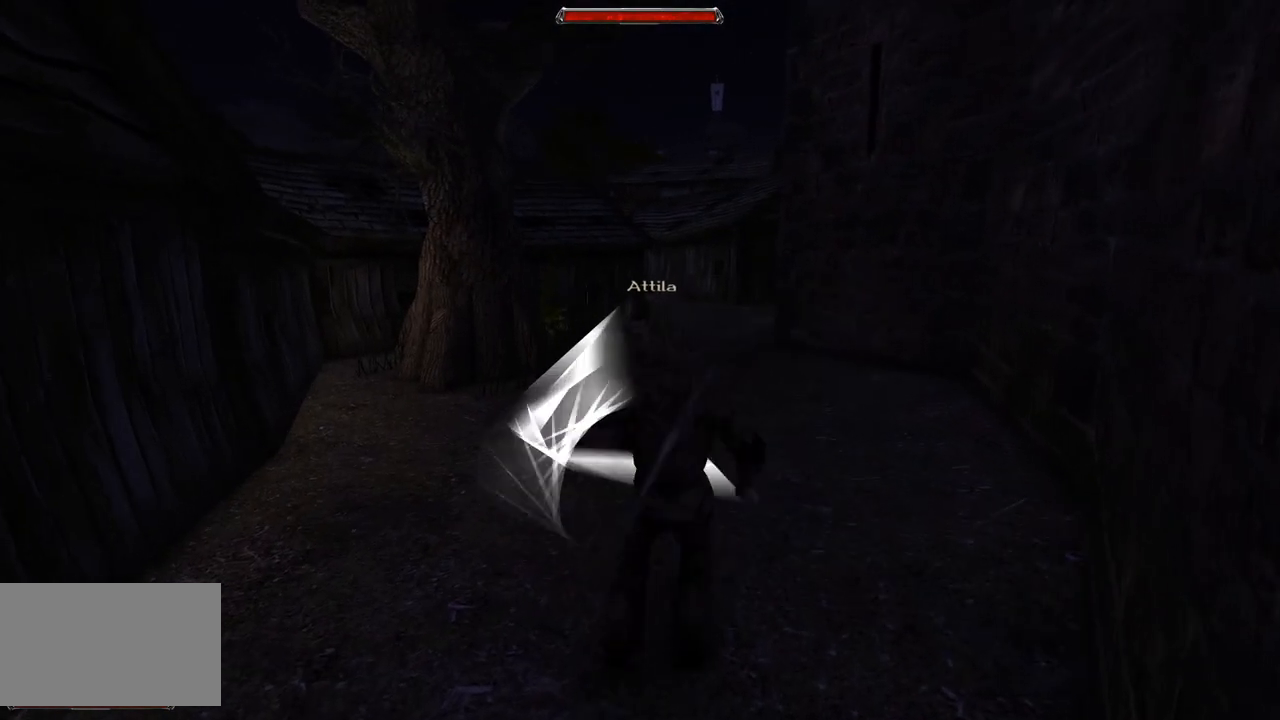
{"keys": ["s"], "mouse": [], "events": [[400, "s", "down"]]}
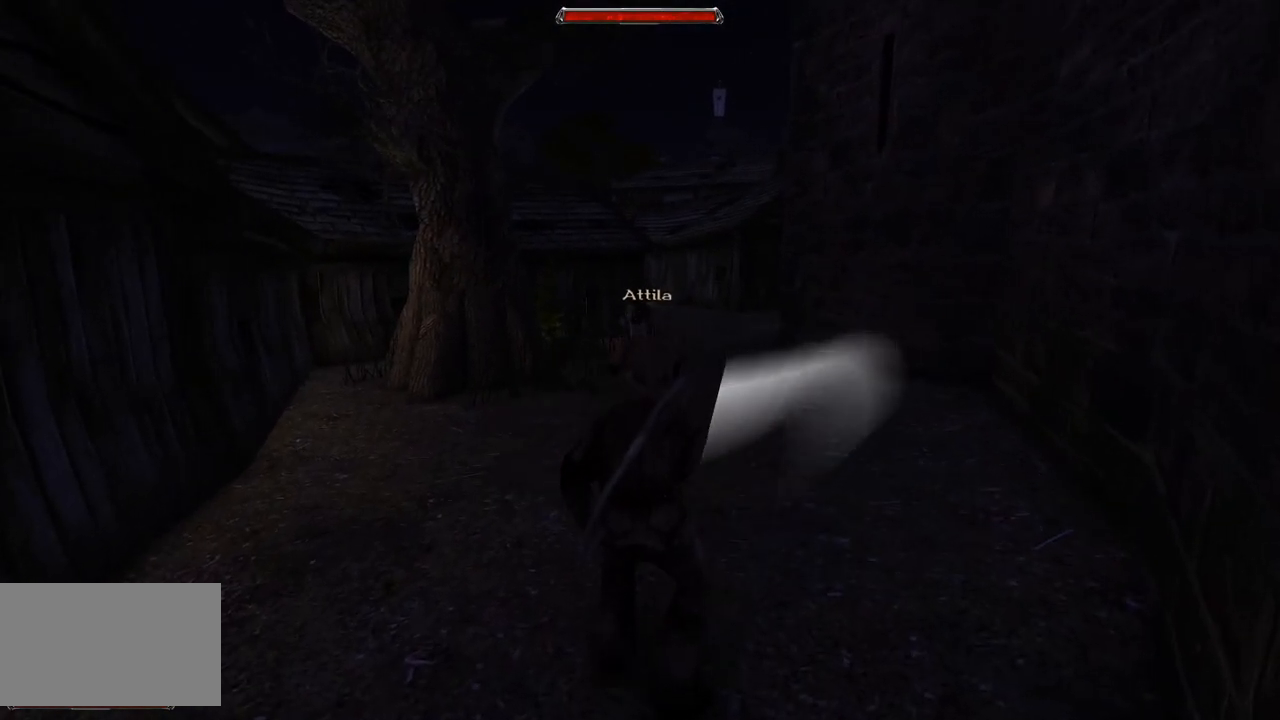
{"keys": [], "mouse": [], "events": [[180, "s", "up"]]}
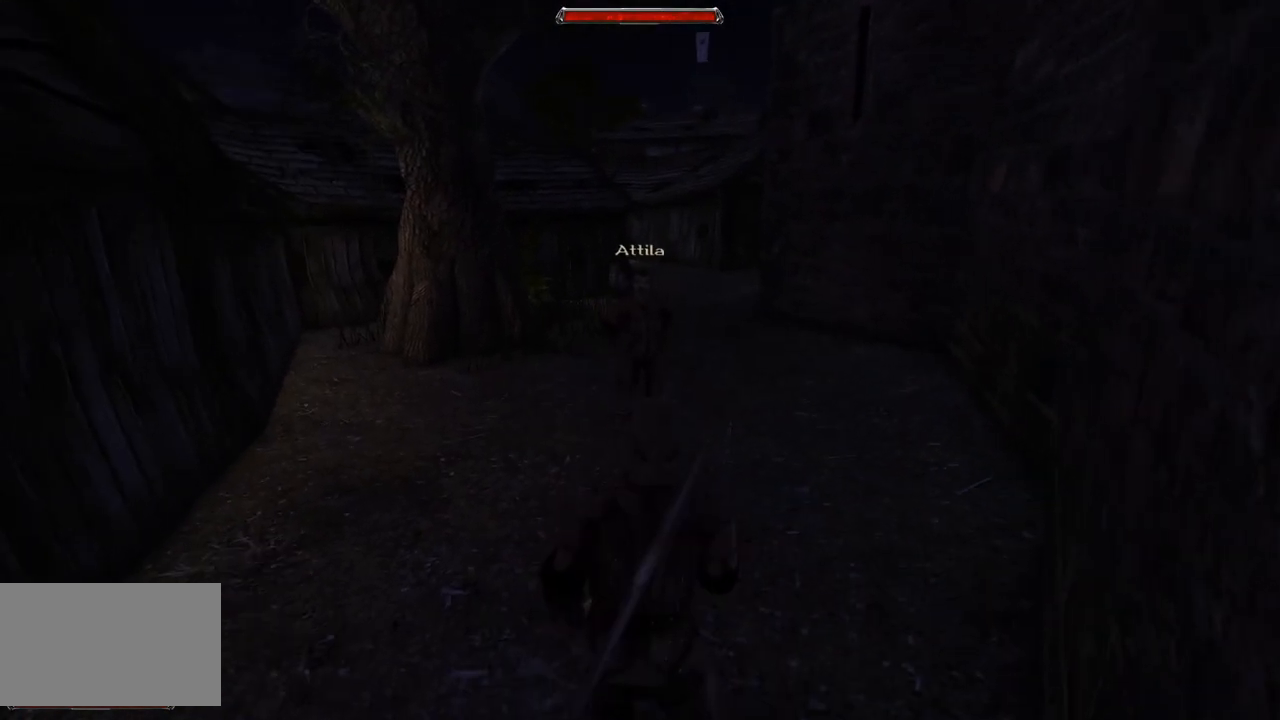
{"keys": [], "mouse": [], "events": []}
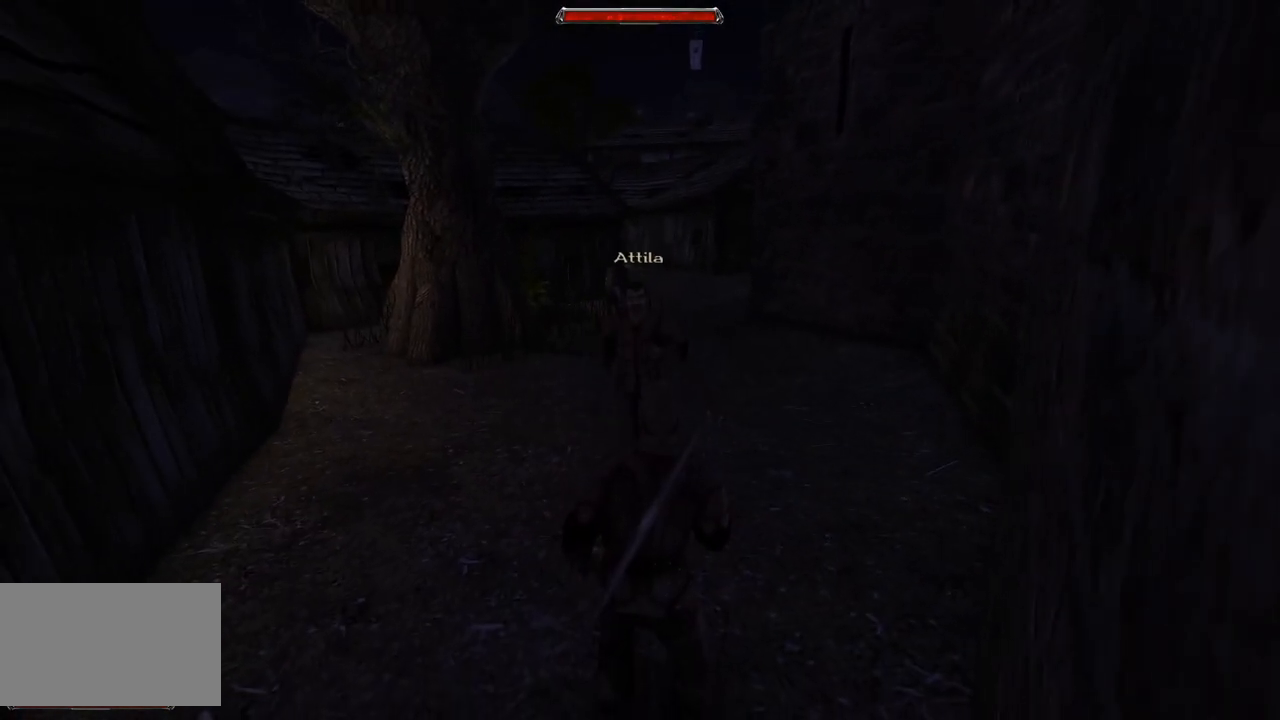
{"keys": [], "mouse": ["right"], "events": [[220, "mouse_right", "down"]]}
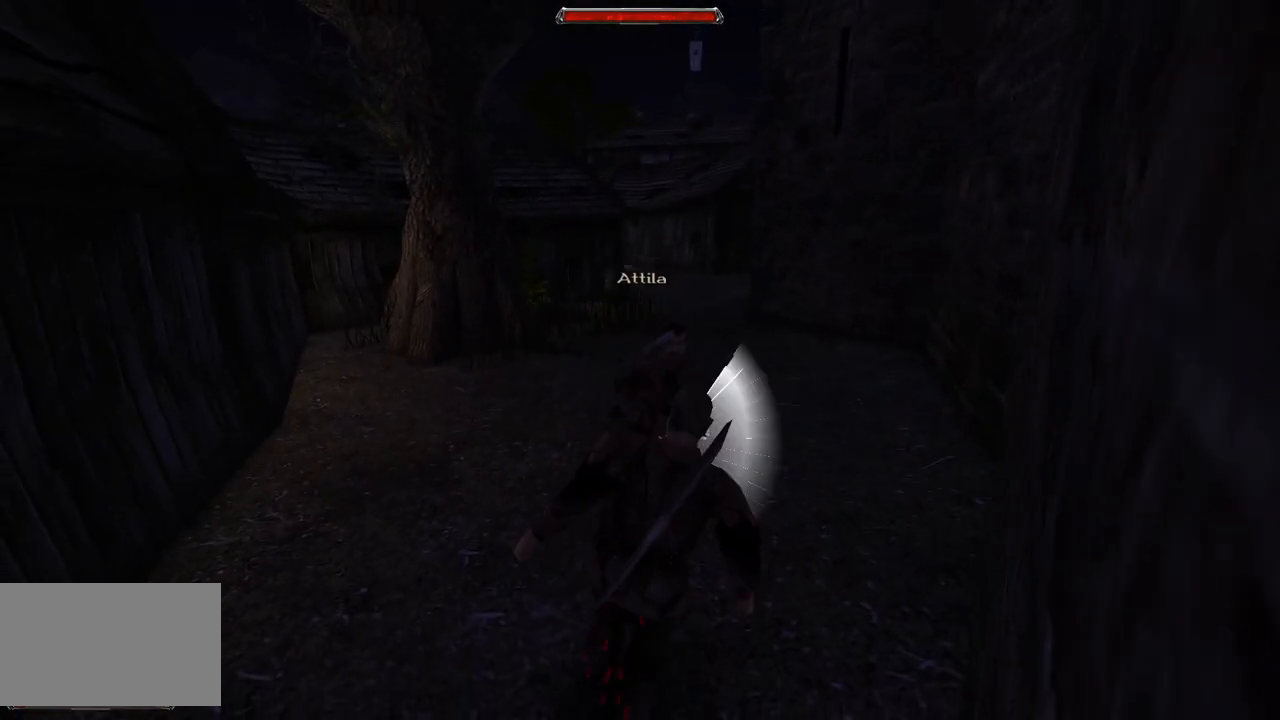
{"keys": [], "mouse": ["left"], "events": [[200, "mouse_right", "up"], [360, "mouse_left", "down"]]}
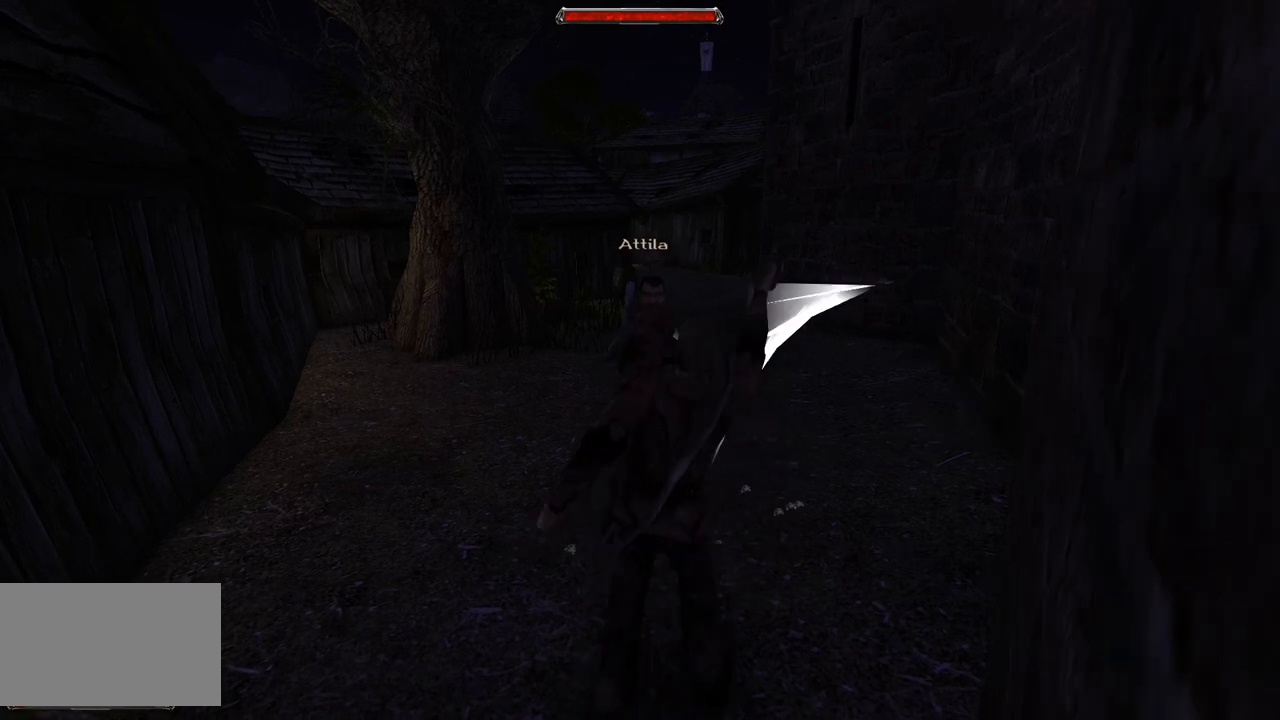
{"keys": [], "mouse": ["left"], "events": [[60, "mouse_left", "up"], [420, "mouse_left", "down"]]}
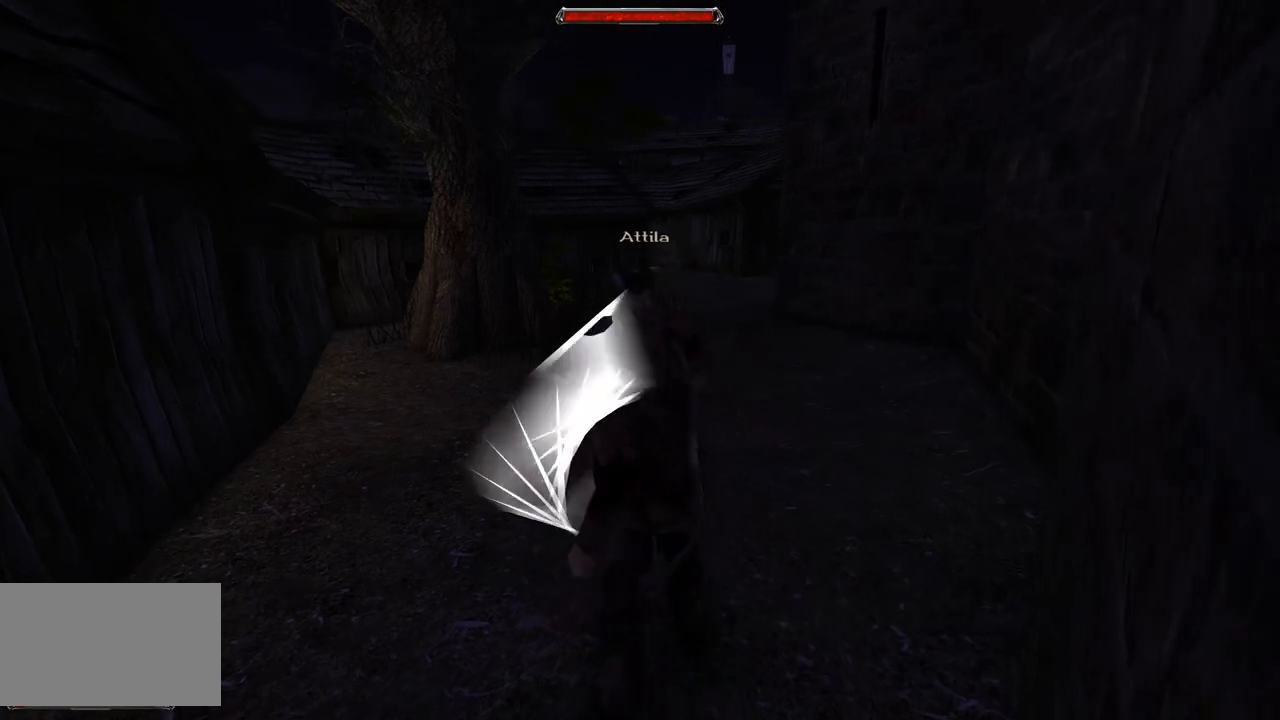
{"keys": [], "mouse": [], "events": [[180, "mouse_left", "up"]]}
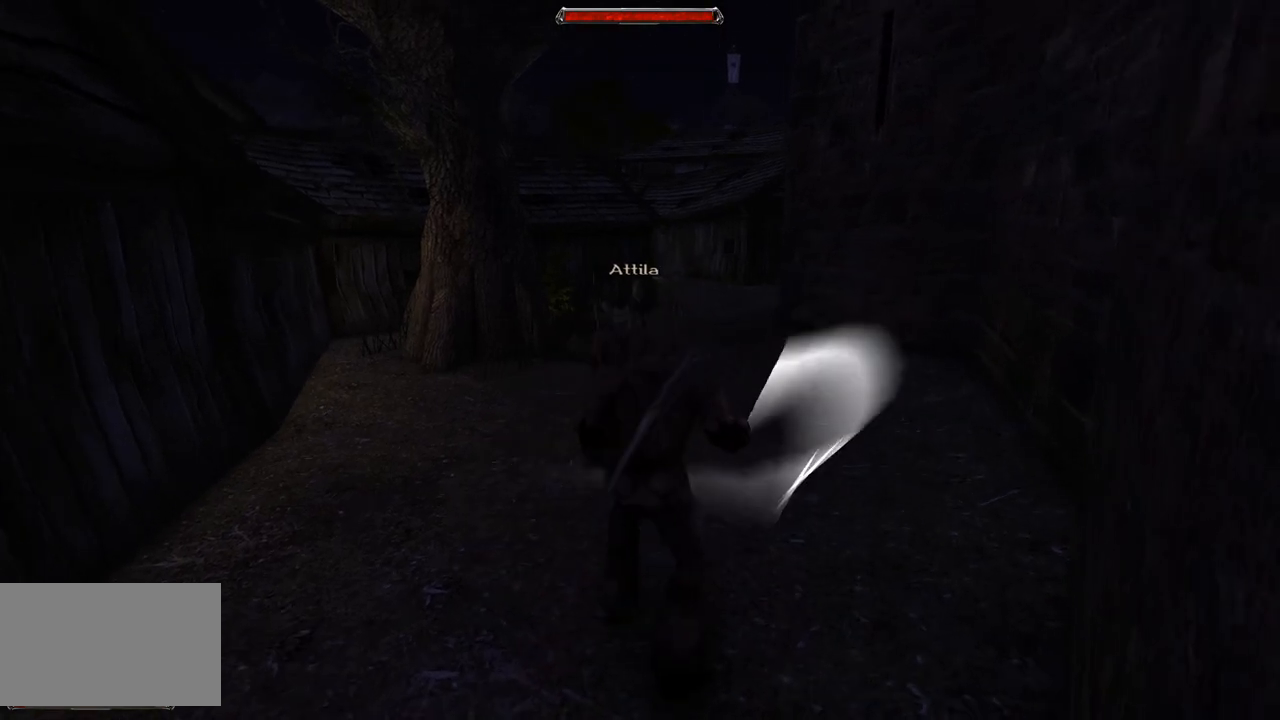
{"keys": [], "mouse": ["right"], "events": [[80, "mouse_right", "down"]]}
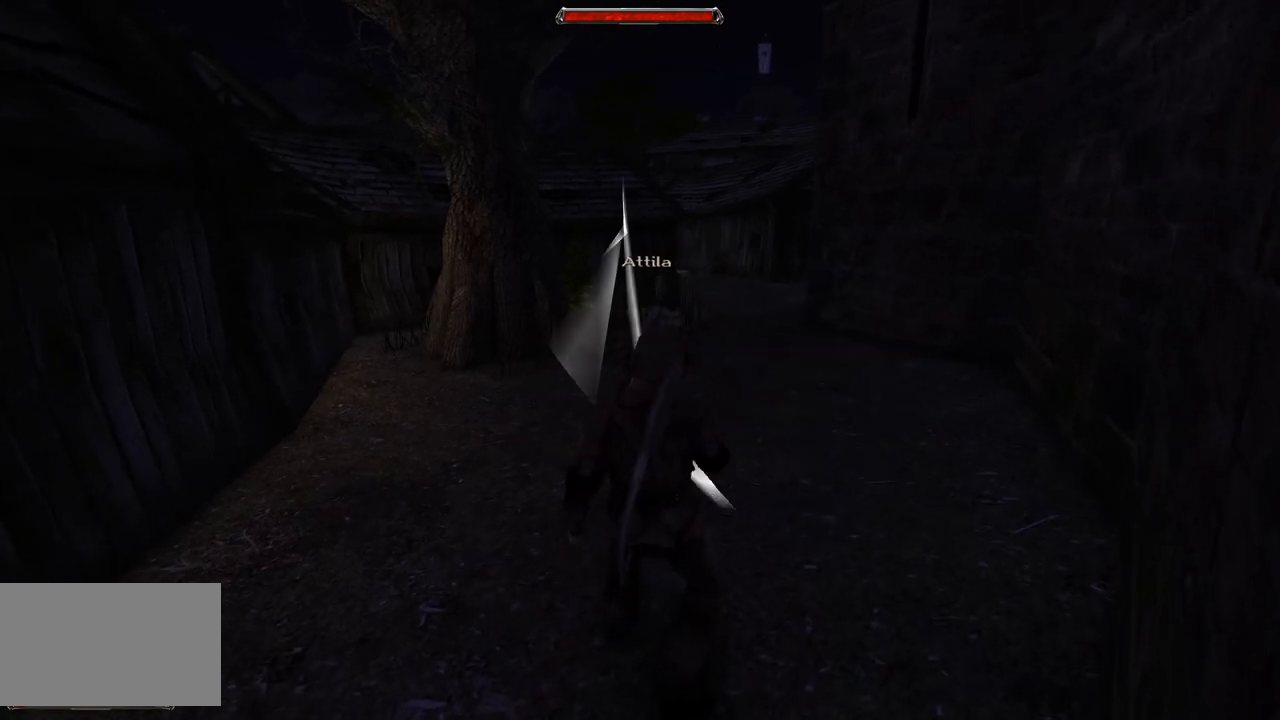
{"keys": [], "mouse": [], "events": [[80, "mouse_right", "up"], [260, "mouse_left", "down"], [440, "mouse_left", "up"]]}
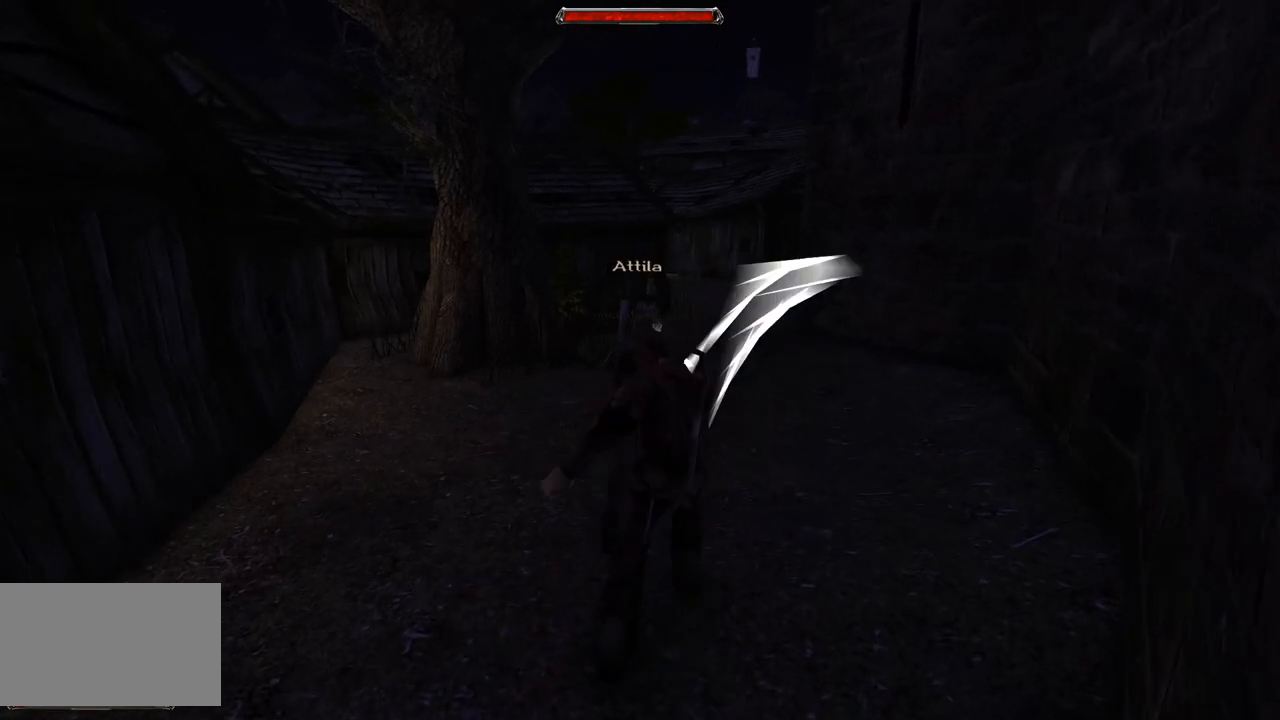
{"keys": [], "mouse": ["right"], "events": [[340, "mouse_right", "down"]]}
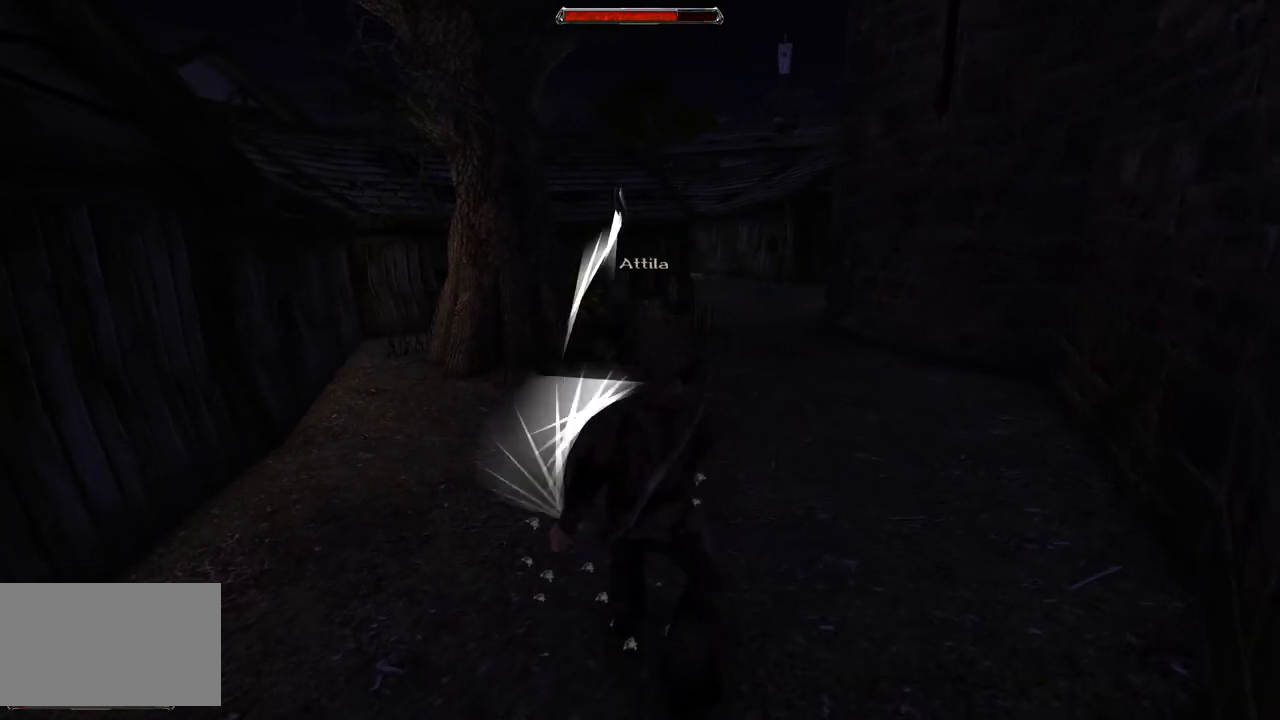
{"keys": [], "mouse": ["left"], "events": [[300, "mouse_right", "up"], [460, "mouse_left", "down"]]}
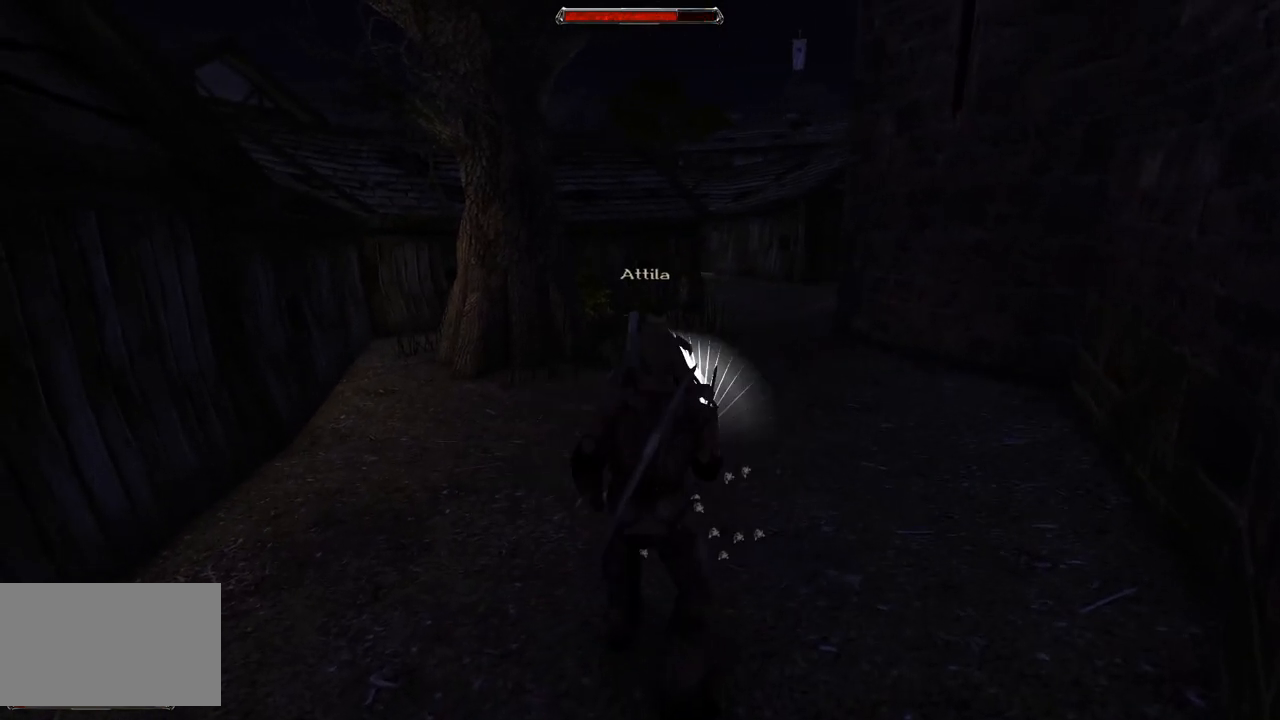
{"keys": [], "mouse": ["right"], "events": [[160, "mouse_left", "up"], [460, "mouse_right", "down"]]}
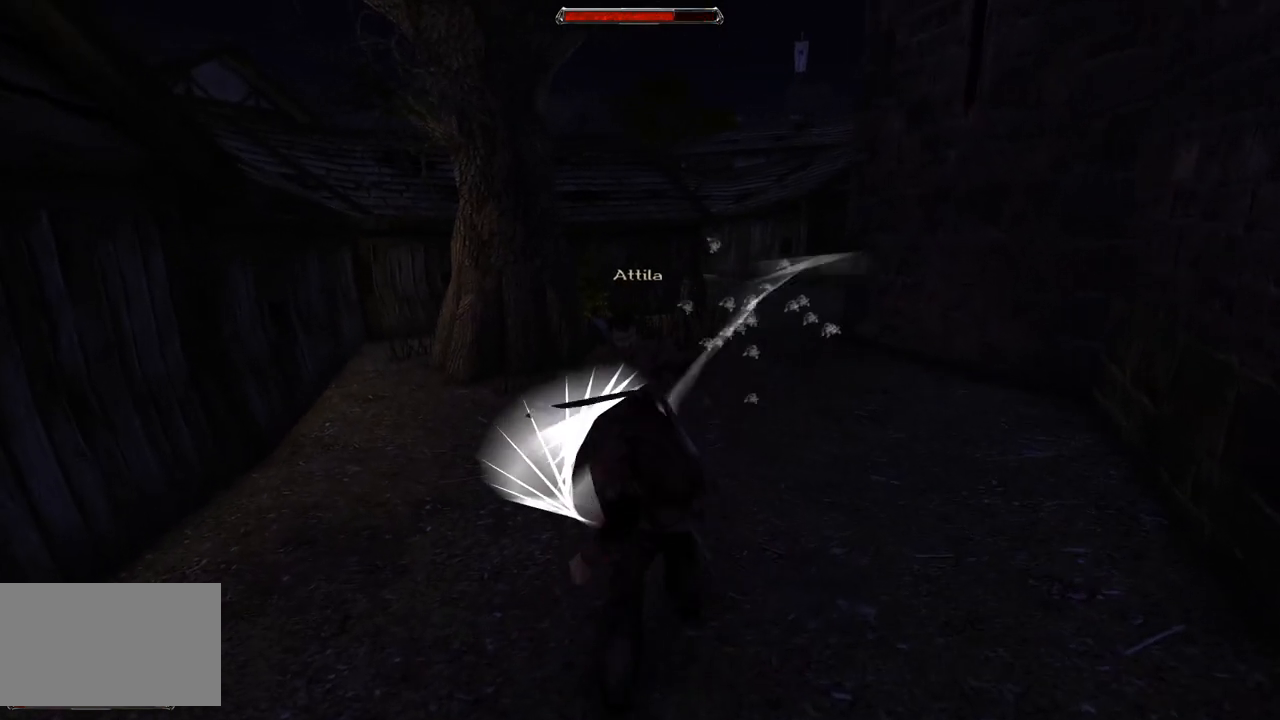
{"keys": [], "mouse": [], "events": [[440, "mouse_right", "up"]]}
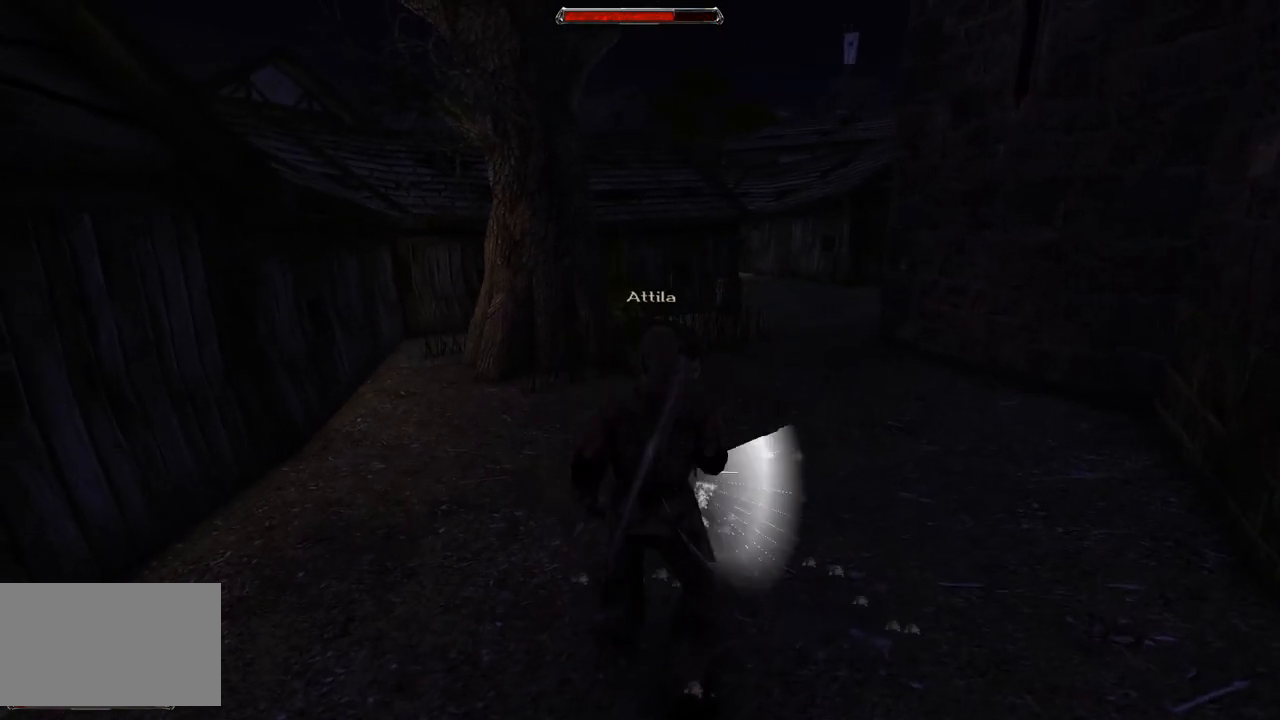
{"keys": [], "mouse": [], "events": [[140, "mouse_left", "down"], [320, "mouse_left", "up"]]}
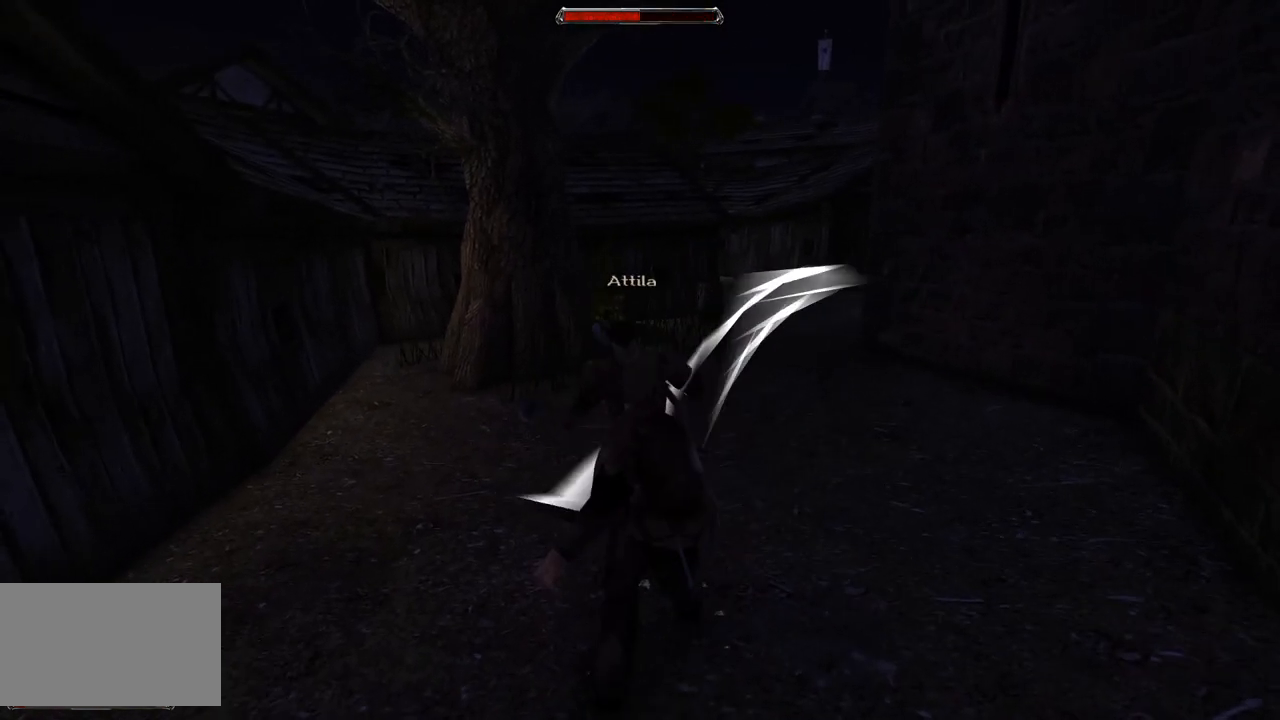
{"keys": [], "mouse": ["right"], "events": [[40, "mouse_right", "down"]]}
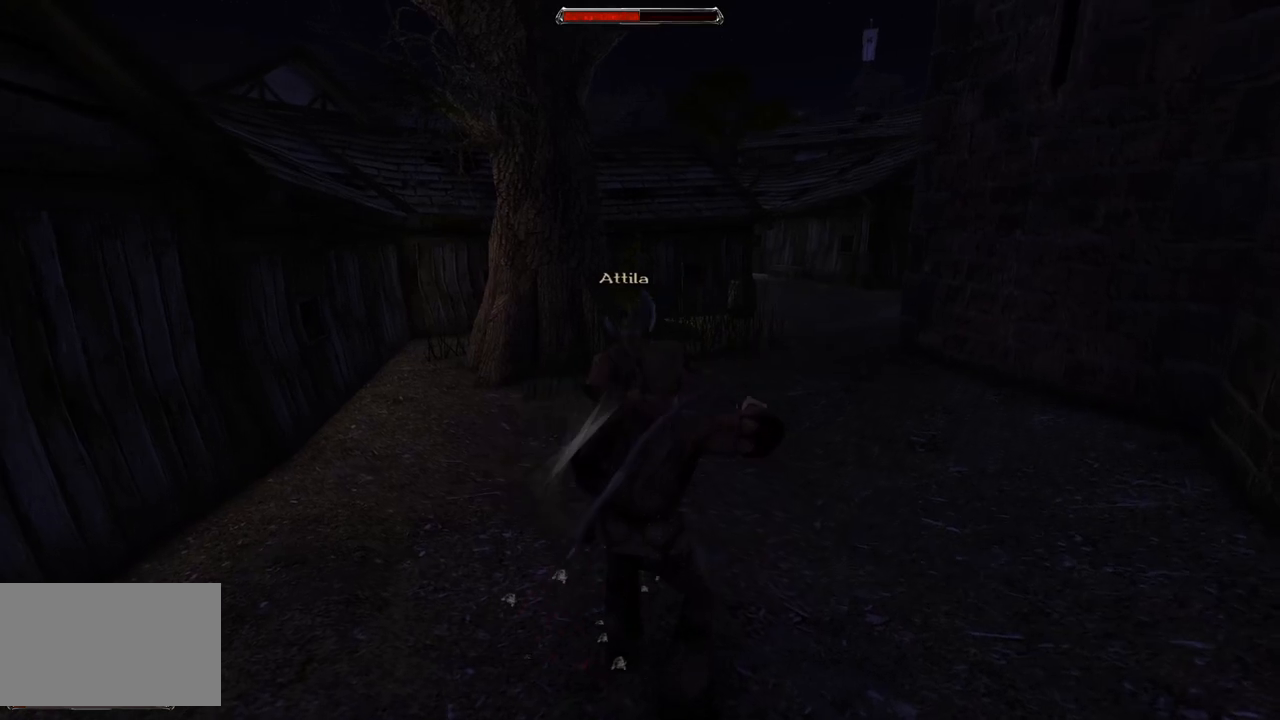
{"keys": [], "mouse": ["left"], "events": [[260, "mouse_right", "up"], [460, "mouse_left", "down"]]}
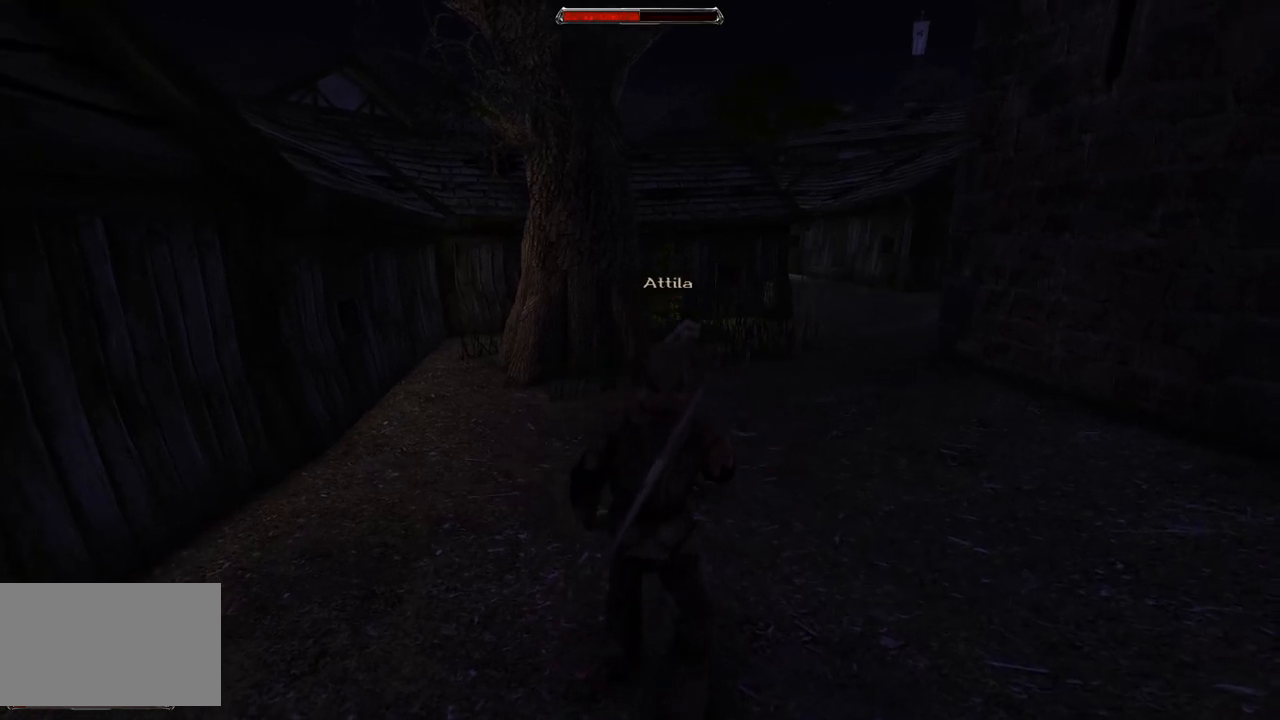
{"keys": ["s"], "mouse": [], "events": [[180, "mouse_left", "up"], [500, "s", "down"]]}
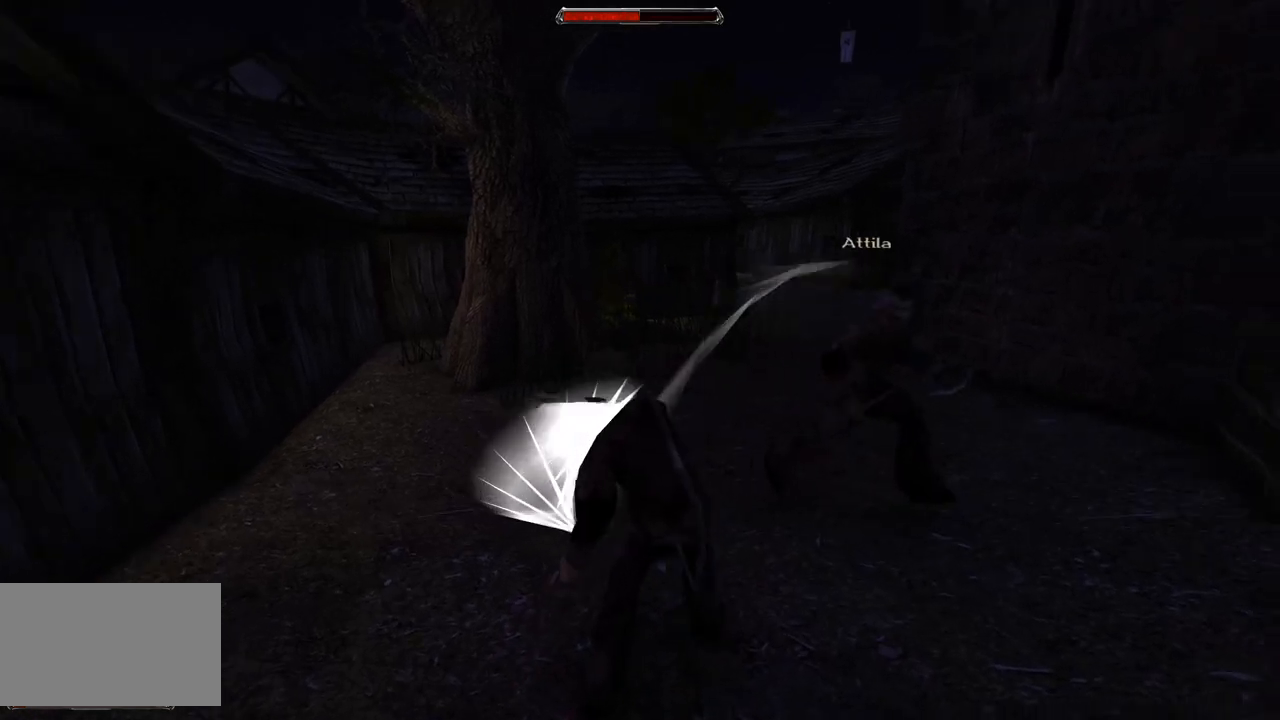
{"keys": [], "mouse": [], "events": [[340, "s", "up"]]}
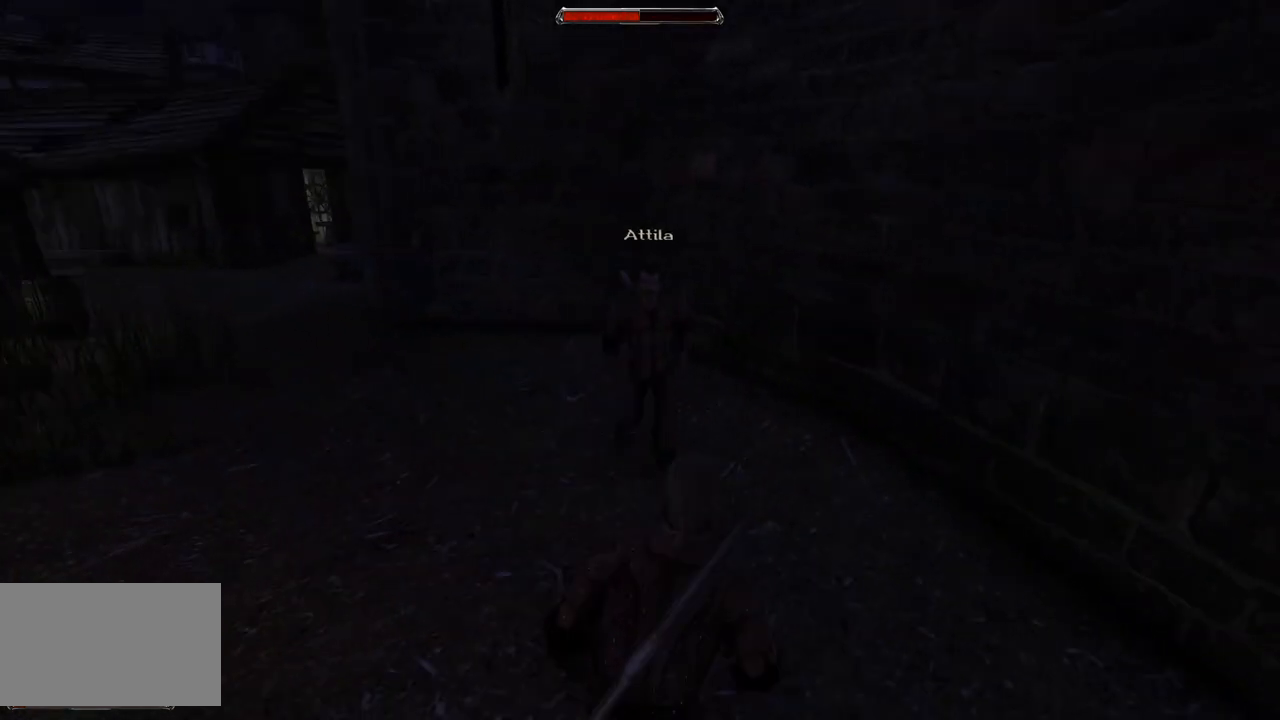
{"keys": [], "mouse": ["right"], "events": [[120, "mouse_right", "down"]]}
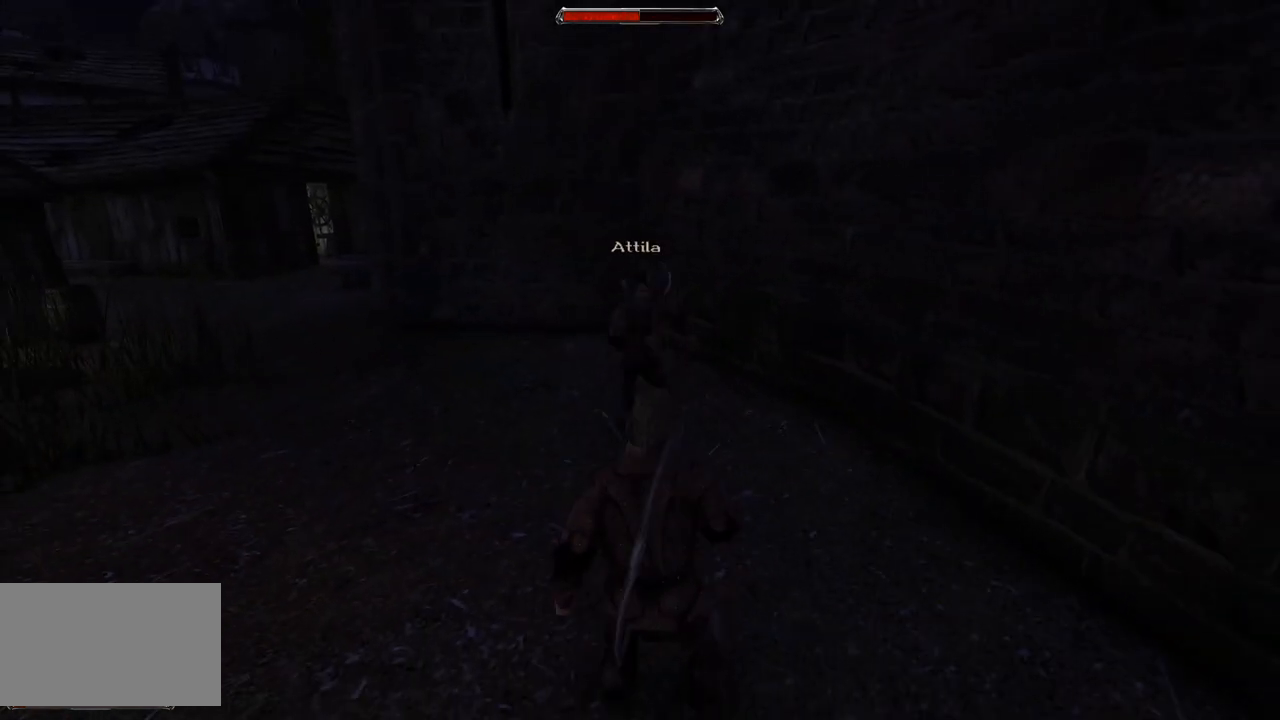
{"keys": [], "mouse": [], "events": [[80, "mouse_right", "up"]]}
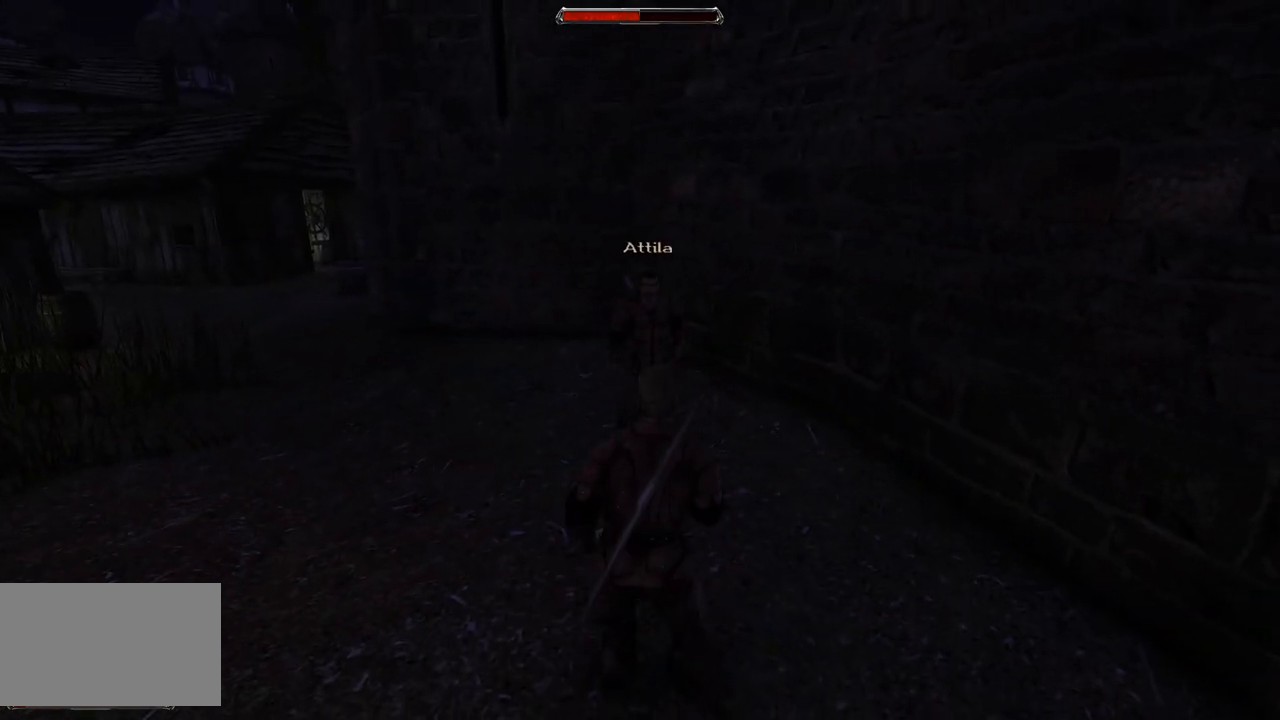
{"keys": [], "mouse": ["right"], "events": [[100, "mouse_right", "down"]]}
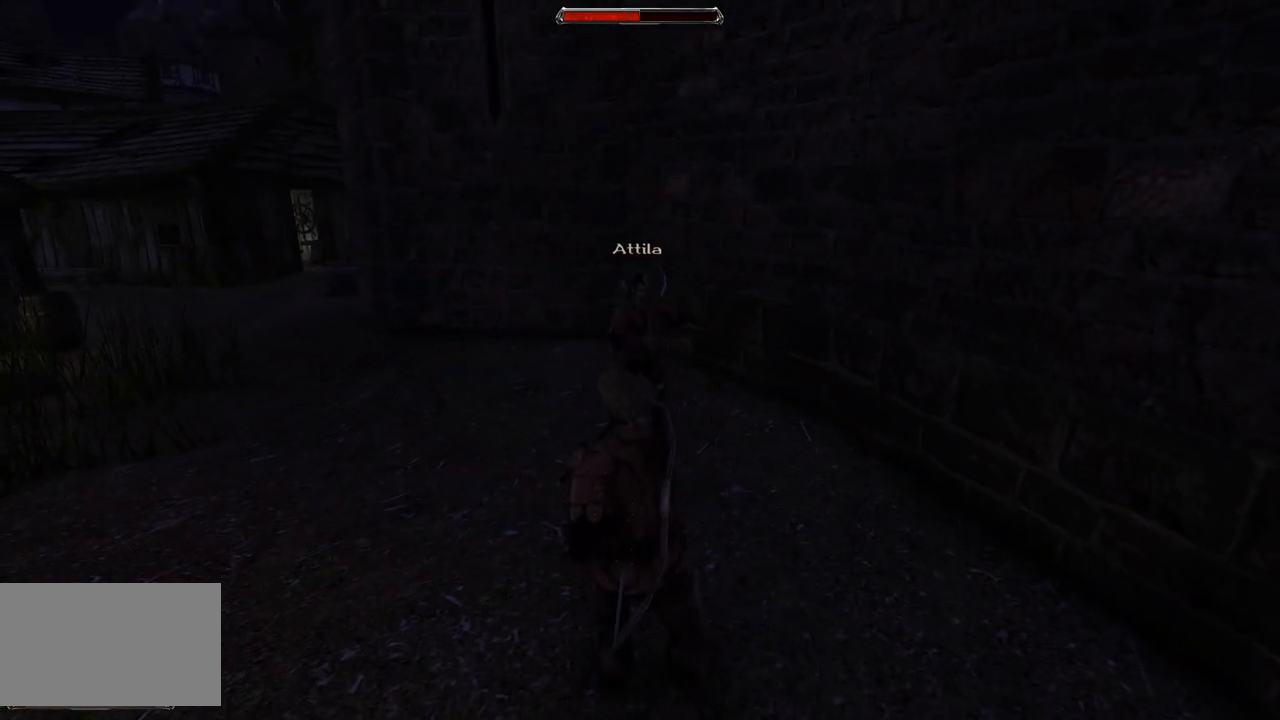
{"keys": [], "mouse": [], "events": [[100, "mouse_right", "up"]]}
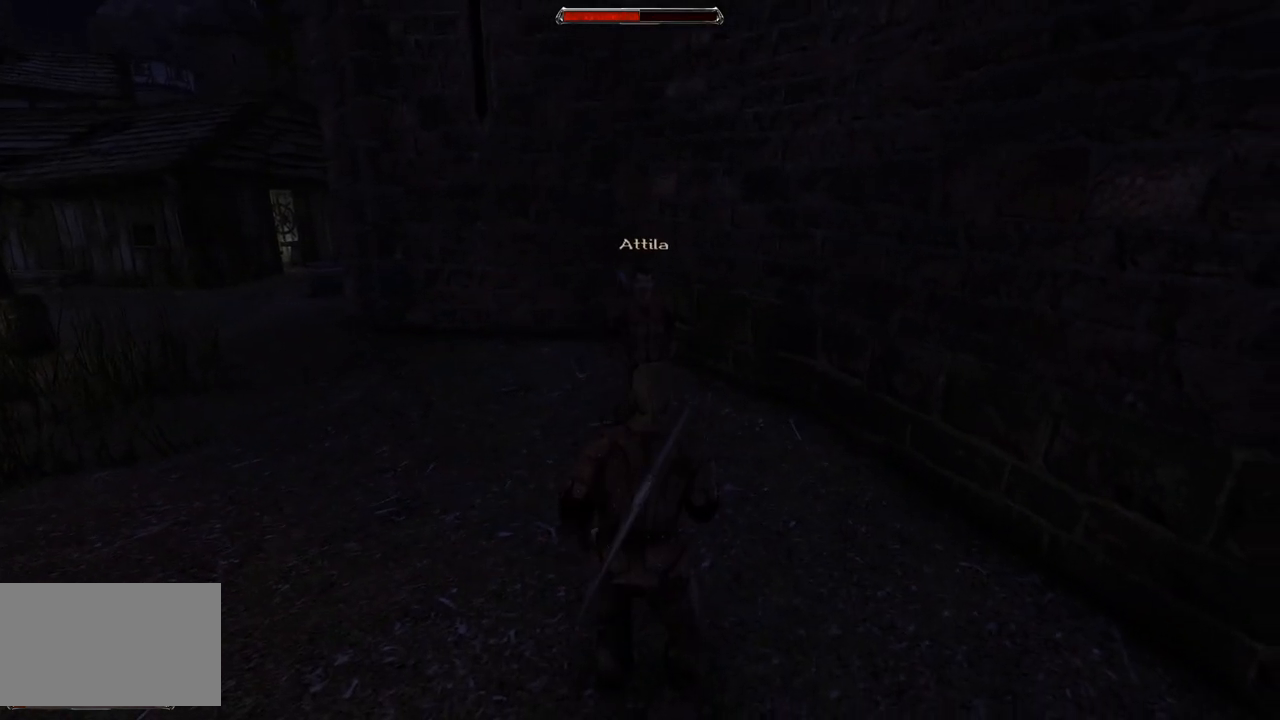
{"keys": [], "mouse": ["right"], "events": [[20, "mouse_left", "down"], [220, "mouse_left", "up"], [440, "mouse_right", "down"]]}
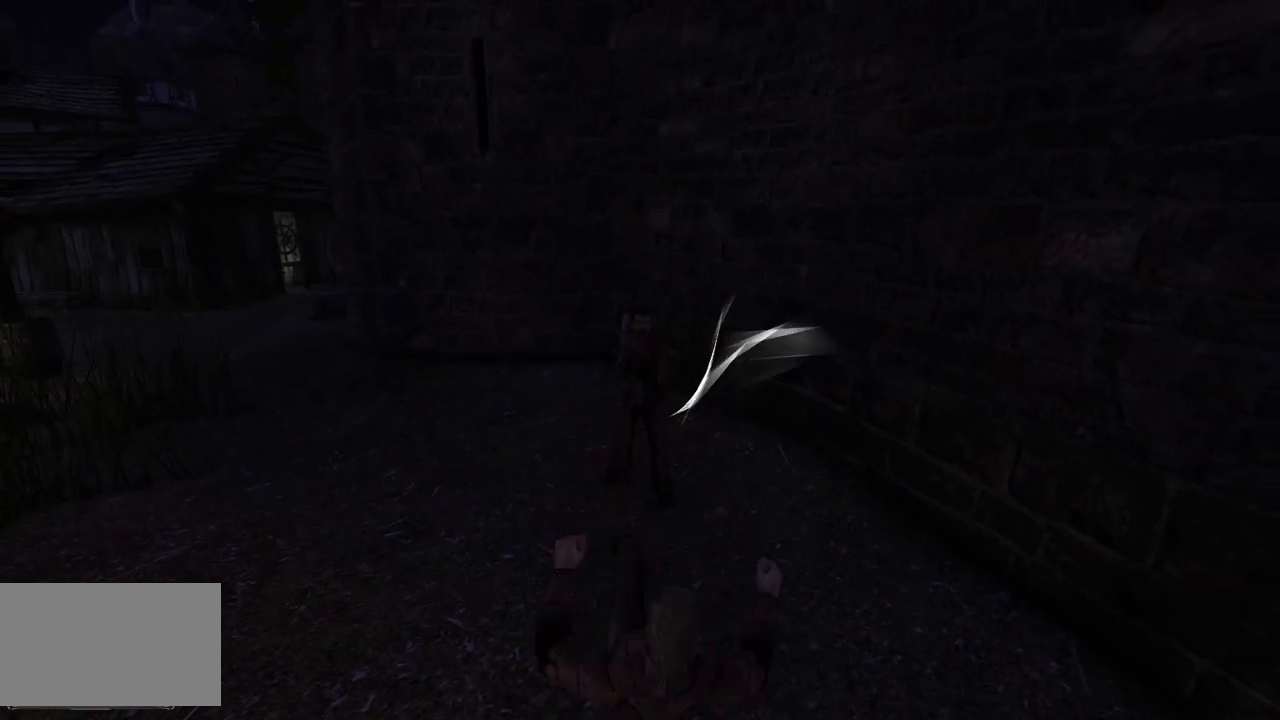
{"keys": [], "mouse": [], "events": [[180, "mouse_right", "up"]]}